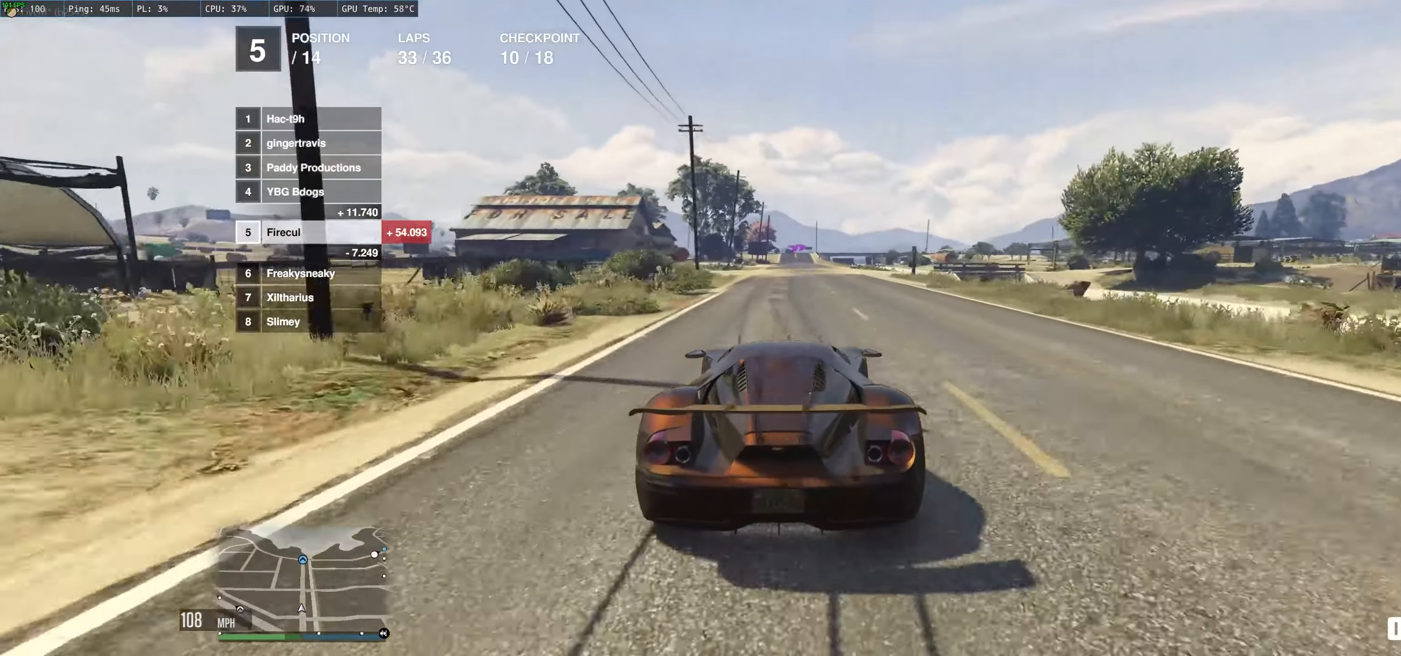
Gameplay with a controller (Xbox layout); each line is a JSON object with the inputs held at the frame after it. "events" lists button and stick changes between this image and that frame as [ms after this image, input, new state], when the widget could be followed in between. Not read: L3 R3.
{"buttons": ["R2"], "left_stick": "up-left", "right_stick": "center", "events": []}
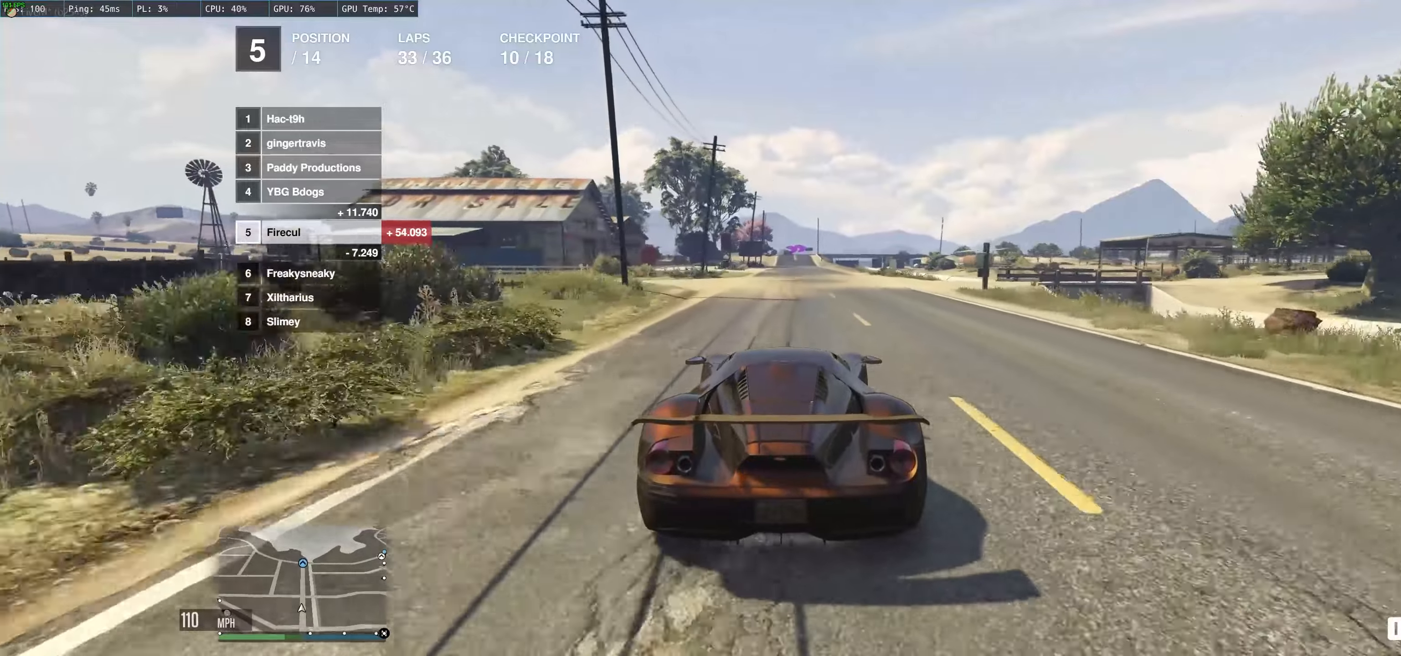
{"buttons": ["R2"], "left_stick": "up", "right_stick": "center", "events": [[66, "left_stick", "center"], [216, "left_stick", "up"]]}
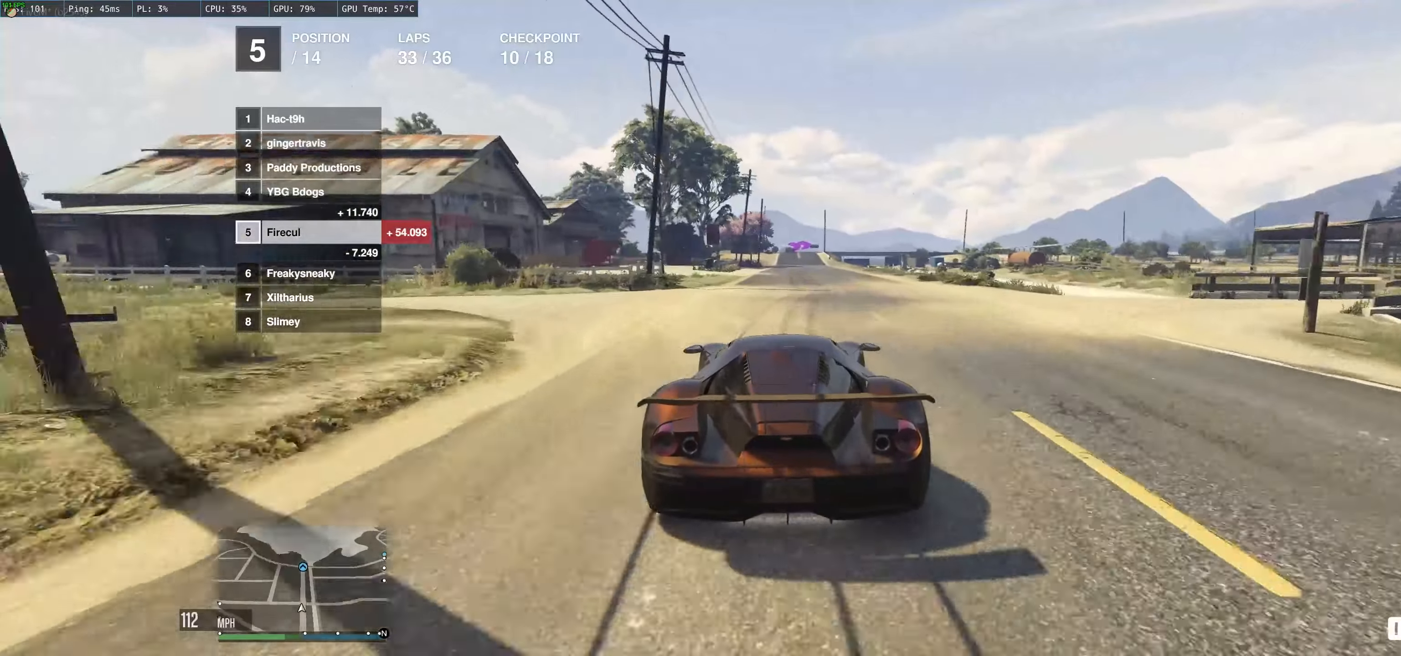
{"buttons": ["R2"], "left_stick": "up", "right_stick": "center", "events": [[66, "left_stick", "up-left"], [183, "left_stick", "up"]]}
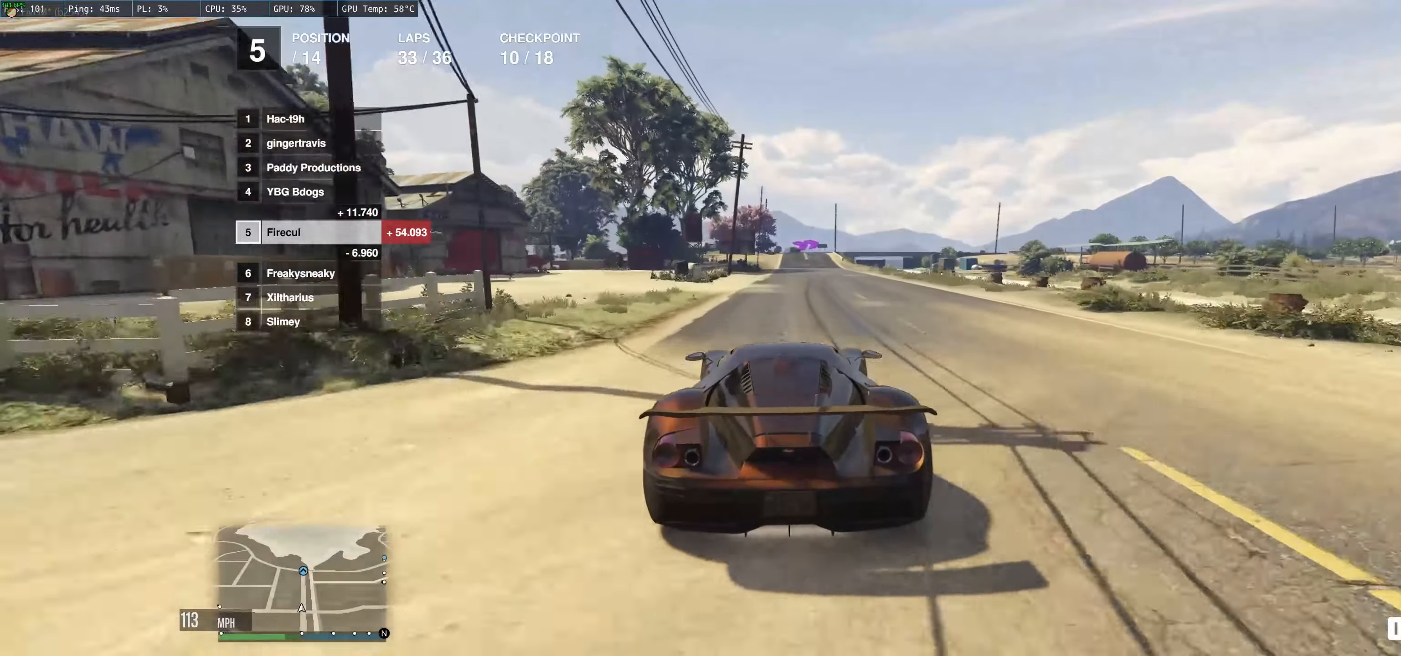
{"buttons": ["R2"], "left_stick": "center", "right_stick": "center", "events": [[433, "left_stick", "center"]]}
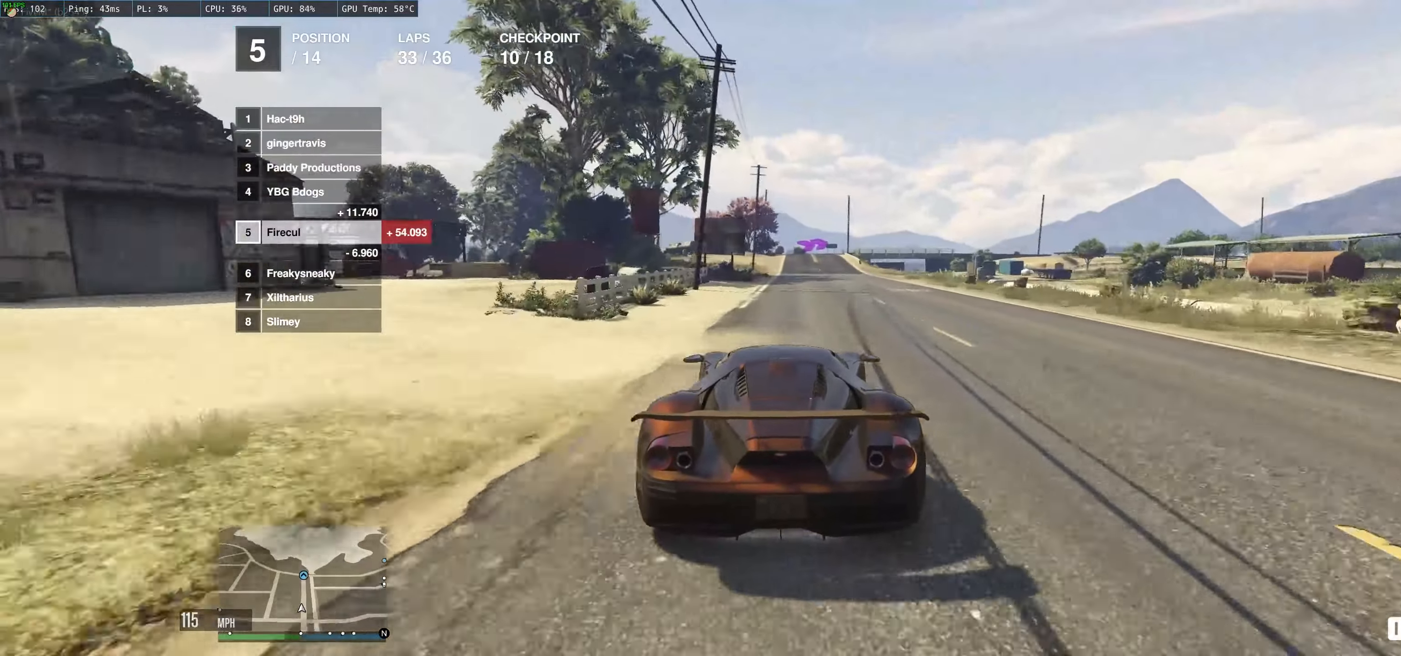
{"buttons": ["R2"], "left_stick": "up-left", "right_stick": "center", "events": [[100, "left_stick", "up-left"], [300, "left_stick", "up-right"], [416, "left_stick", "up-left"]]}
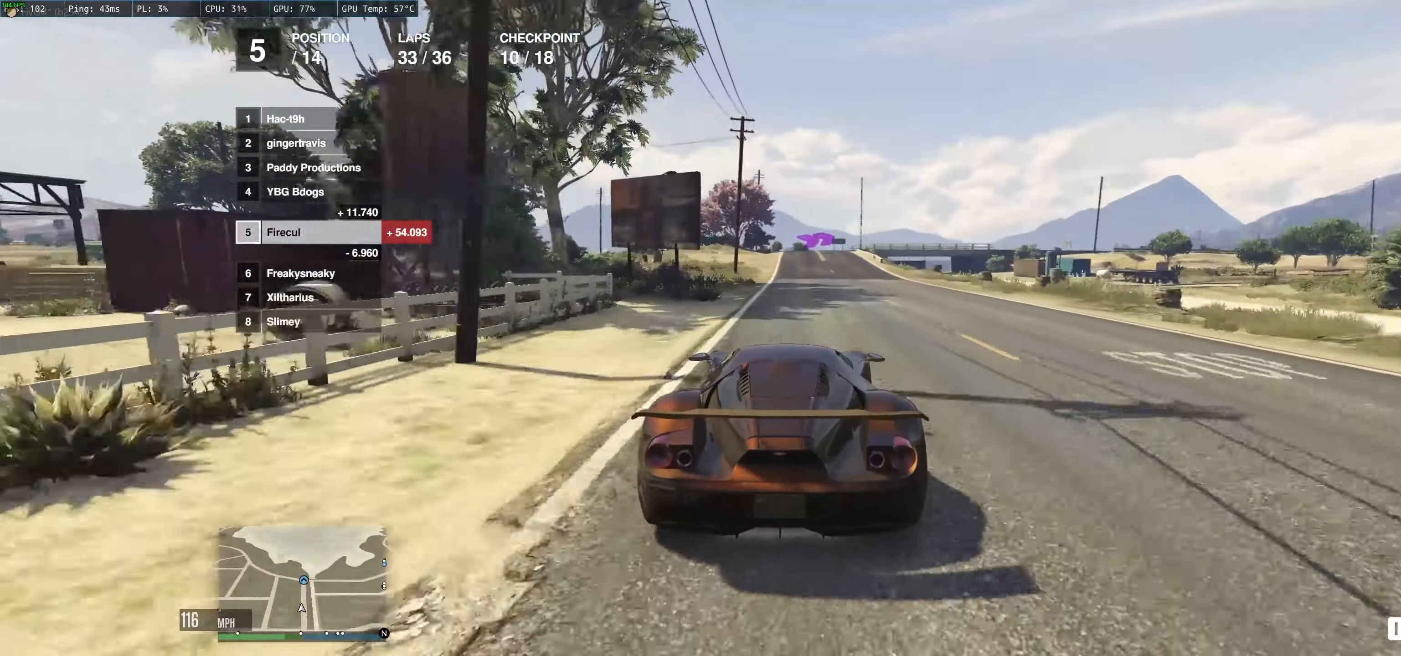
{"buttons": ["R2"], "left_stick": "up-left", "right_stick": "center", "events": []}
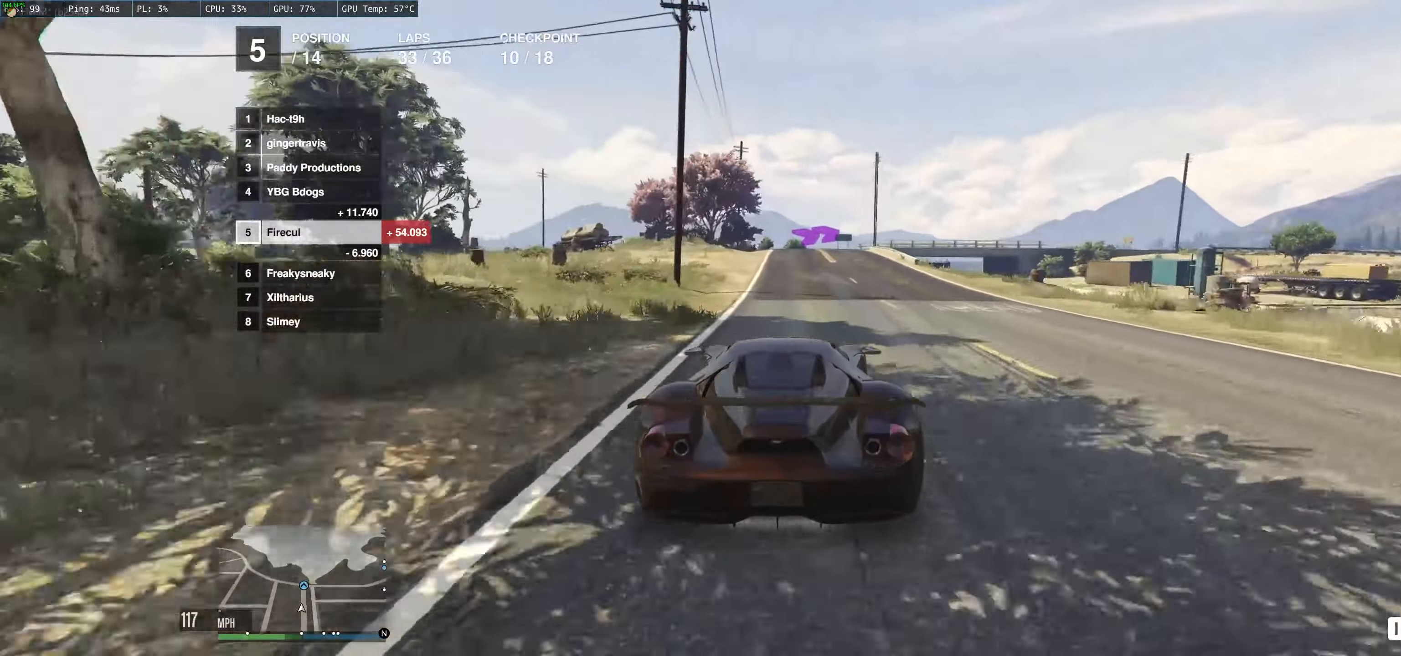
{"buttons": ["R2"], "left_stick": "center", "right_stick": "center", "events": [[450, "left_stick", "center"]]}
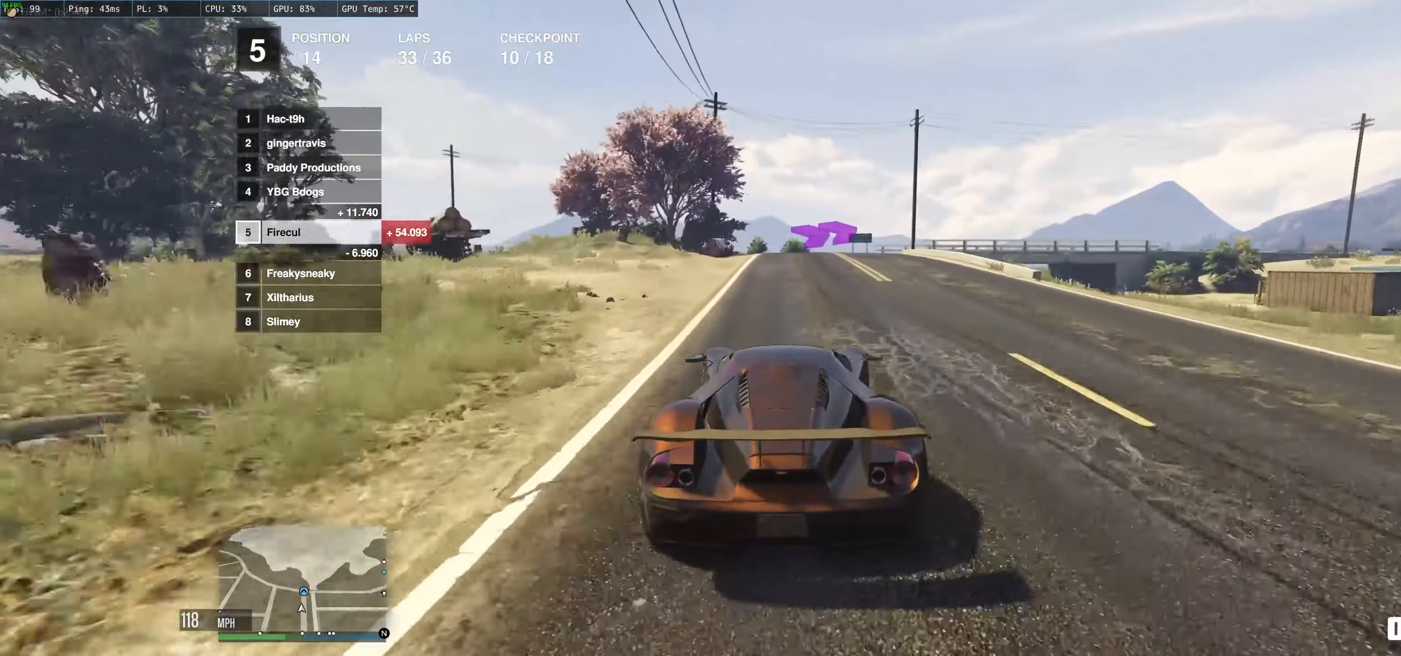
{"buttons": ["L2"], "left_stick": "up-right", "right_stick": "center", "events": [[33, "R2", "up"], [100, "L2", "down"], [100, "left_stick", "up-right"]]}
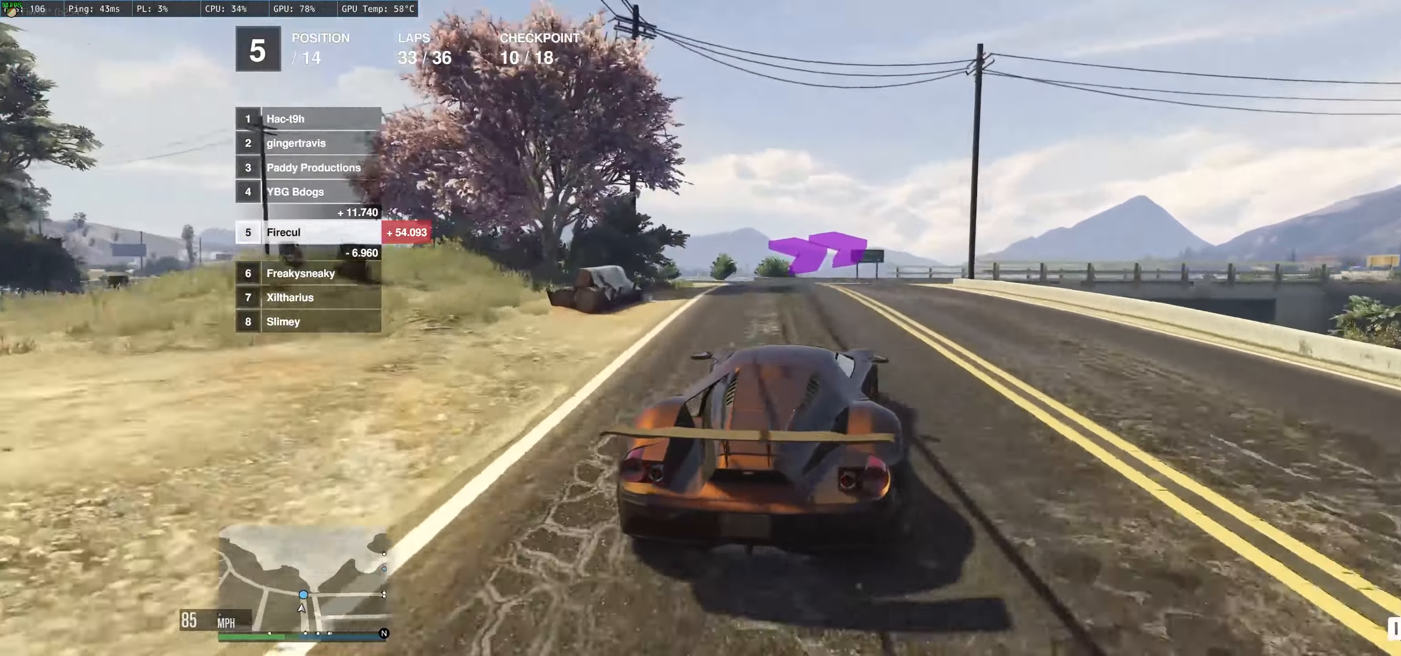
{"buttons": [], "left_stick": "right", "right_stick": "center", "events": [[16, "L2", "up"], [83, "L2", "down"], [200, "L2", "up"], [350, "L2", "down"], [450, "left_stick", "right"], [483, "L2", "up"]]}
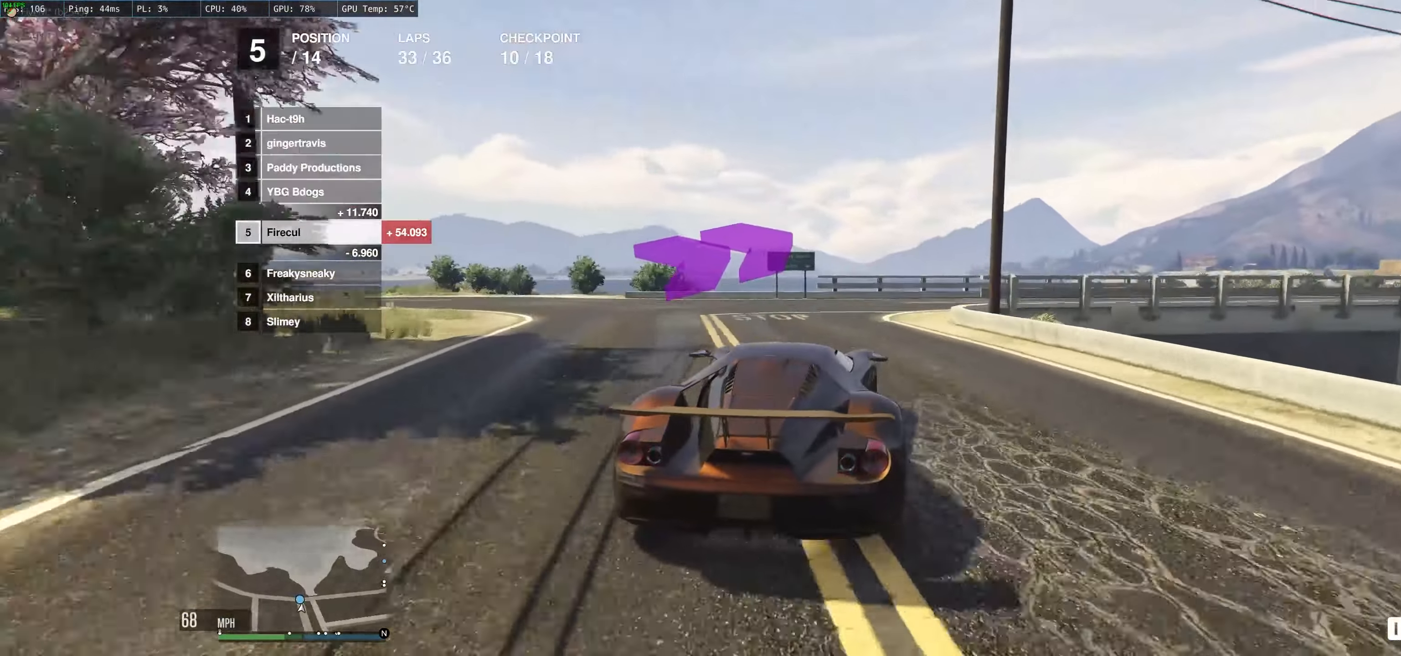
{"buttons": ["R2"], "left_stick": "right", "right_stick": "center", "events": [[33, "L2", "down"], [83, "L2", "up"], [383, "R2", "down"]]}
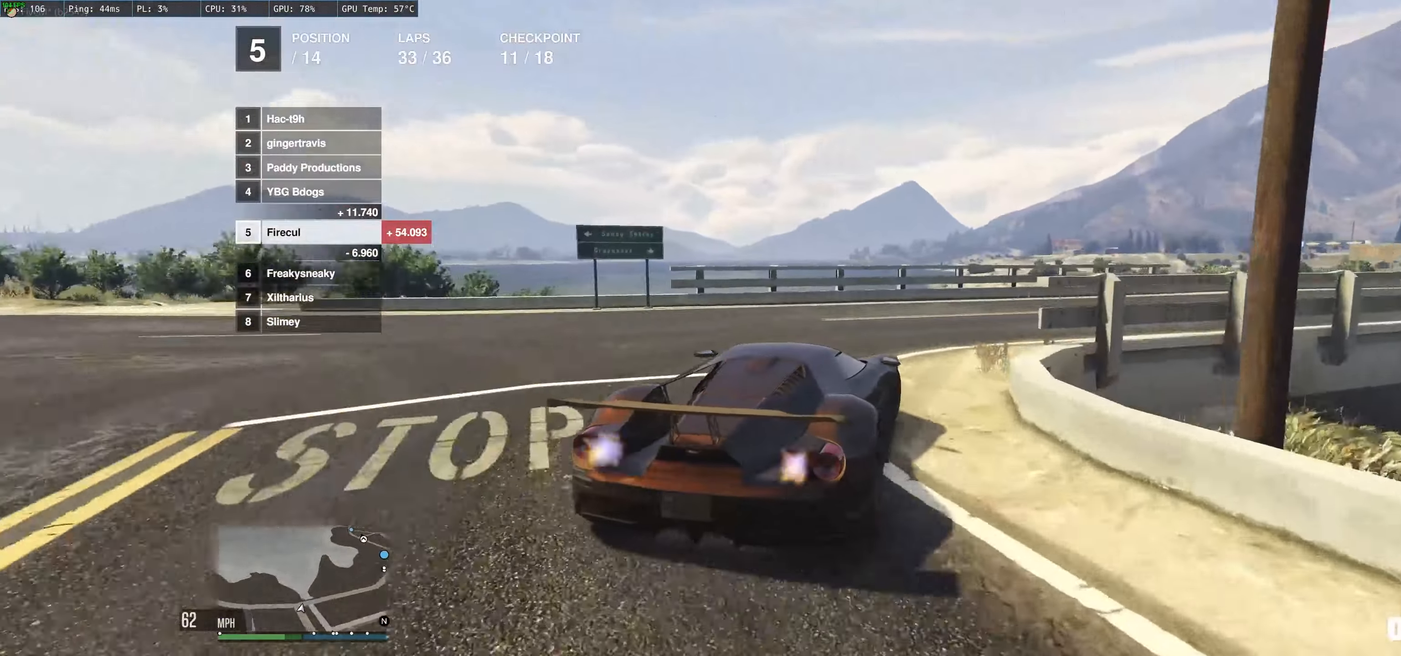
{"buttons": ["R2"], "left_stick": "right", "right_stick": "center", "events": [[50, "left_stick", "center"], [133, "left_stick", "right"]]}
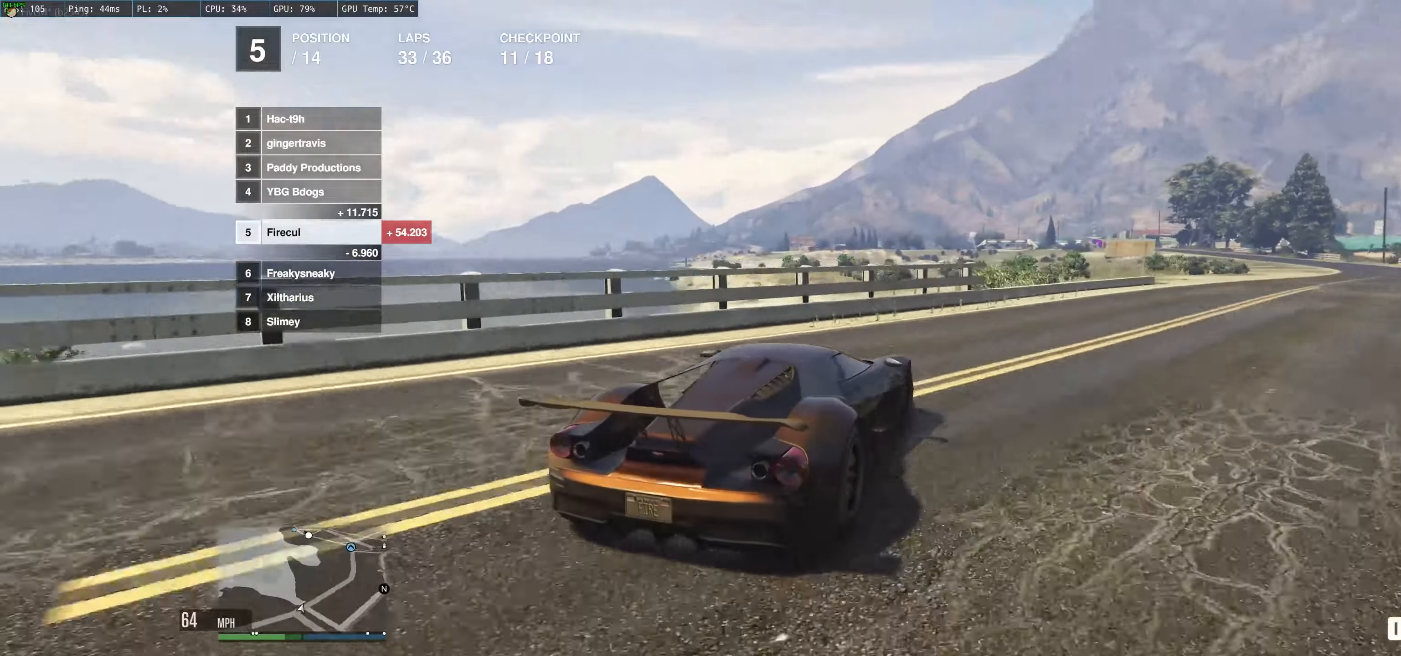
{"buttons": ["R2"], "left_stick": "right", "right_stick": "center", "events": [[33, "left_stick", "center"], [100, "left_stick", "right"], [317, "left_stick", "center"], [467, "left_stick", "right"]]}
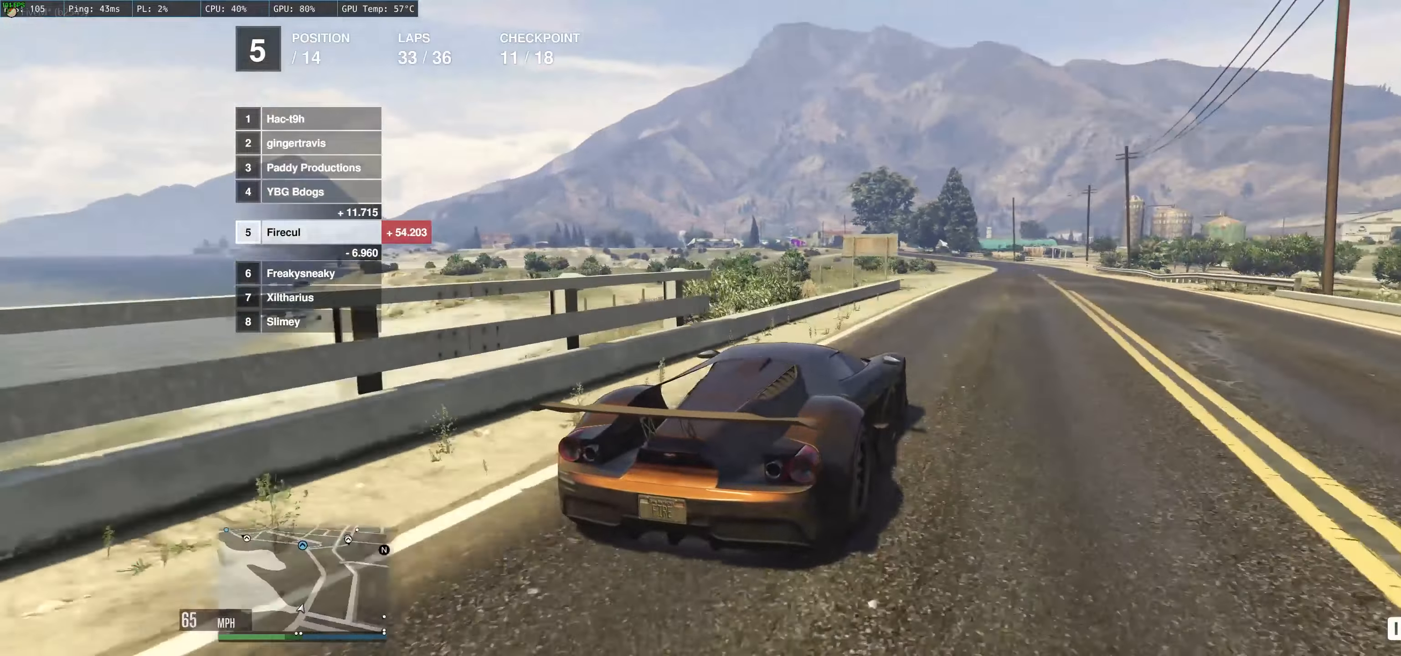
{"buttons": ["R2"], "left_stick": "up-left", "right_stick": "center", "events": [[150, "left_stick", "up-left"]]}
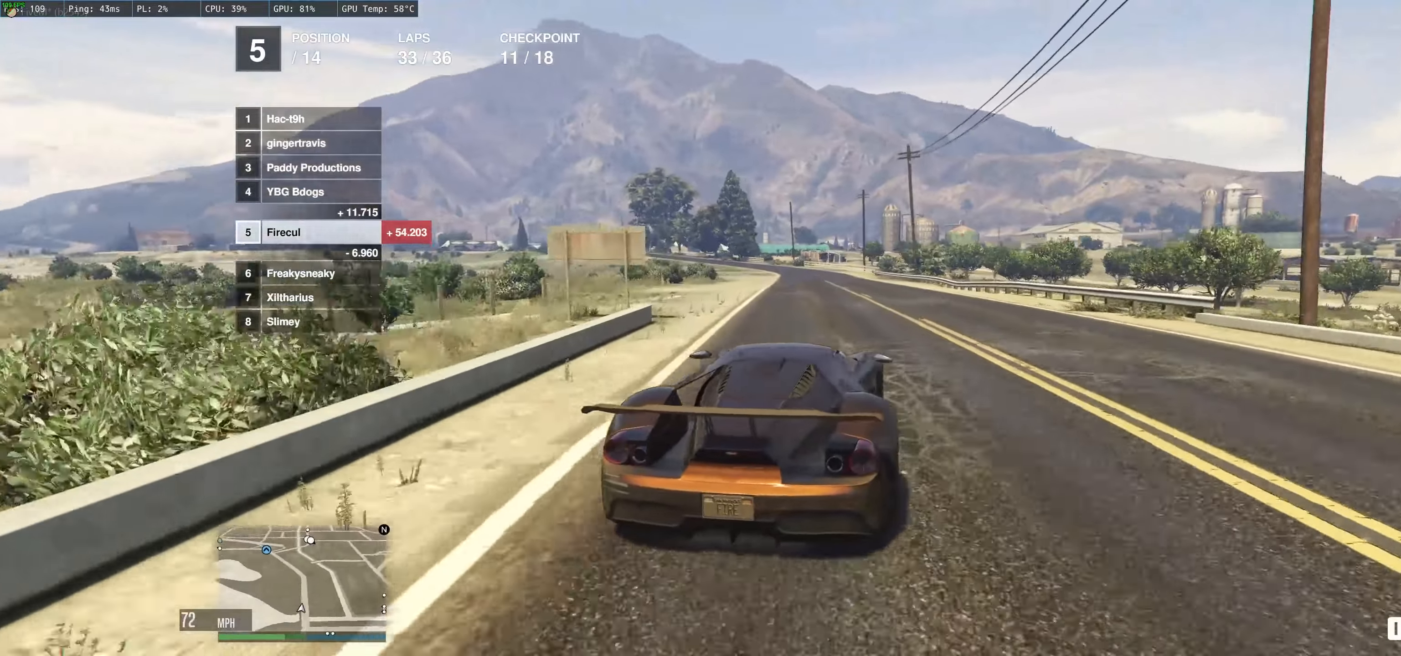
{"buttons": ["R2"], "left_stick": "center", "right_stick": "center", "events": [[150, "left_stick", "center"]]}
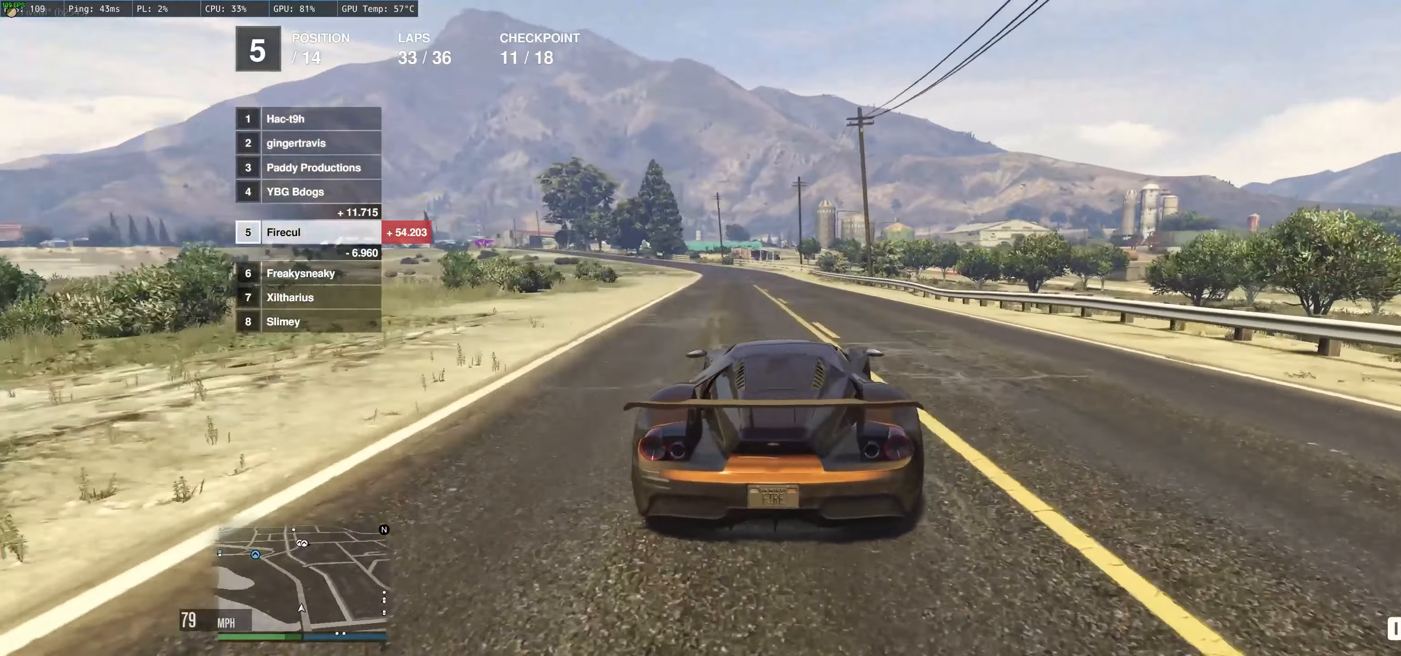
{"buttons": ["R2"], "left_stick": "up-left", "right_stick": "center", "events": [[67, "left_stick", "up-left"], [200, "left_stick", "center"], [433, "left_stick", "up-left"]]}
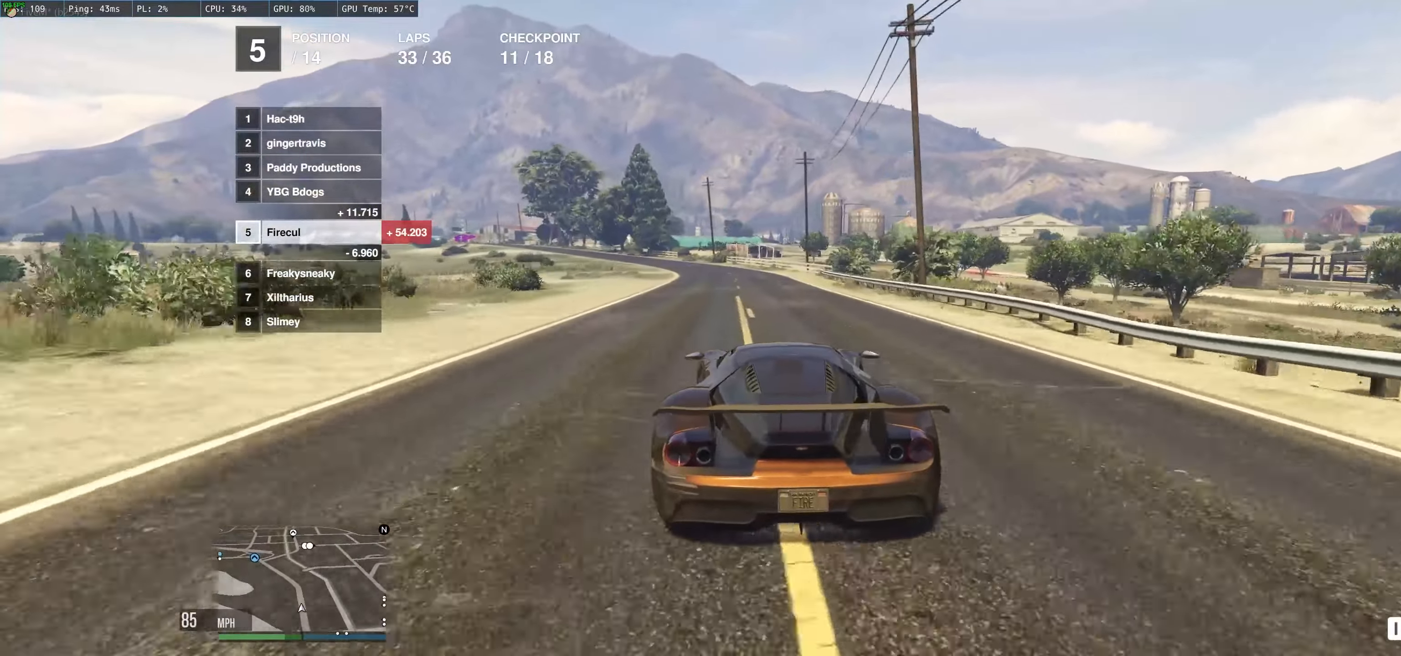
{"buttons": ["R2"], "left_stick": "up-left", "right_stick": "center", "events": [[200, "left_stick", "center"], [383, "left_stick", "up-left"]]}
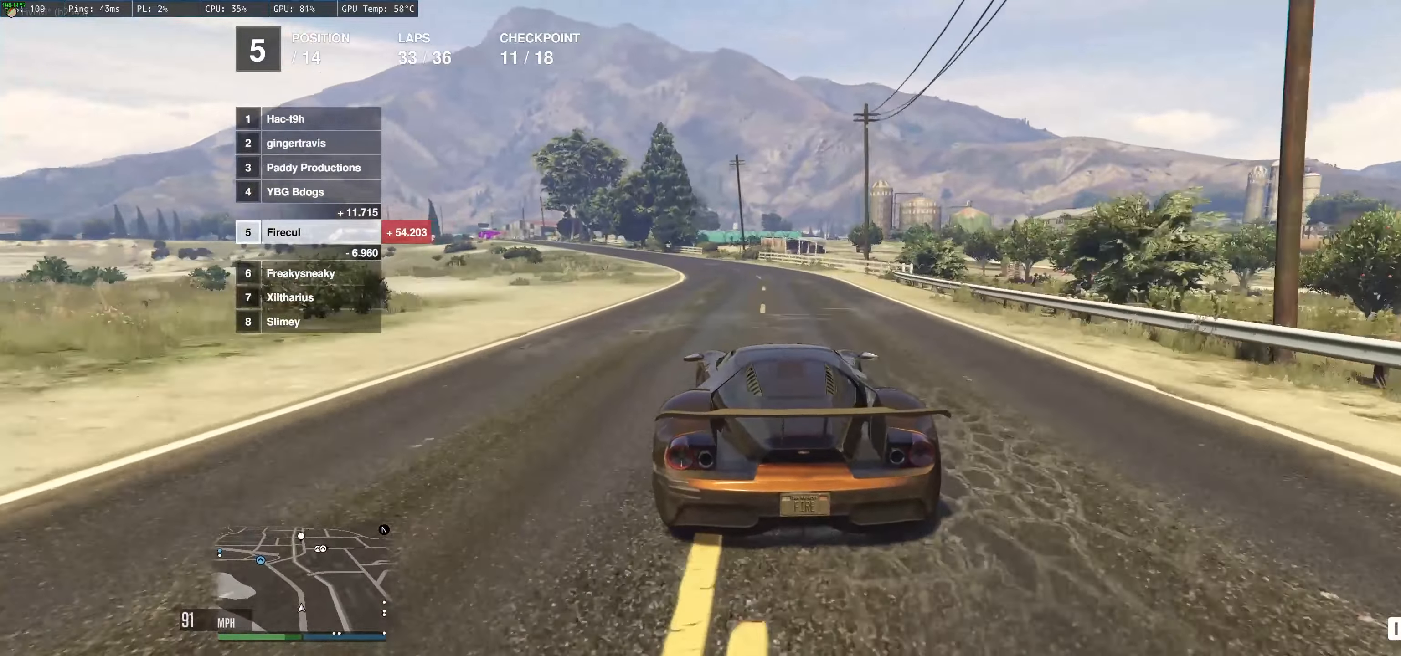
{"buttons": ["R2"], "left_stick": "up-left", "right_stick": "center", "events": [[217, "left_stick", "left"], [350, "left_stick", "up-left"]]}
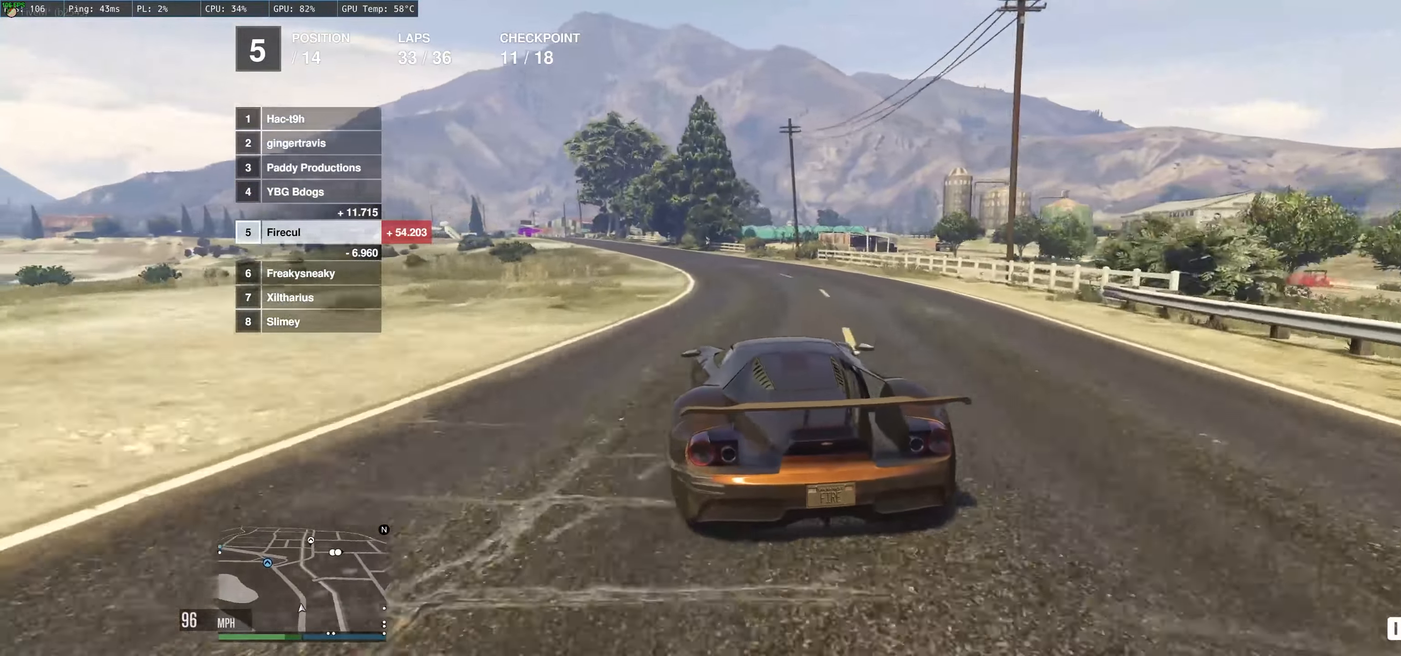
{"buttons": ["R2"], "left_stick": "right", "right_stick": "center", "events": [[117, "left_stick", "center"], [183, "left_stick", "up-left"], [400, "left_stick", "center"], [483, "left_stick", "right"]]}
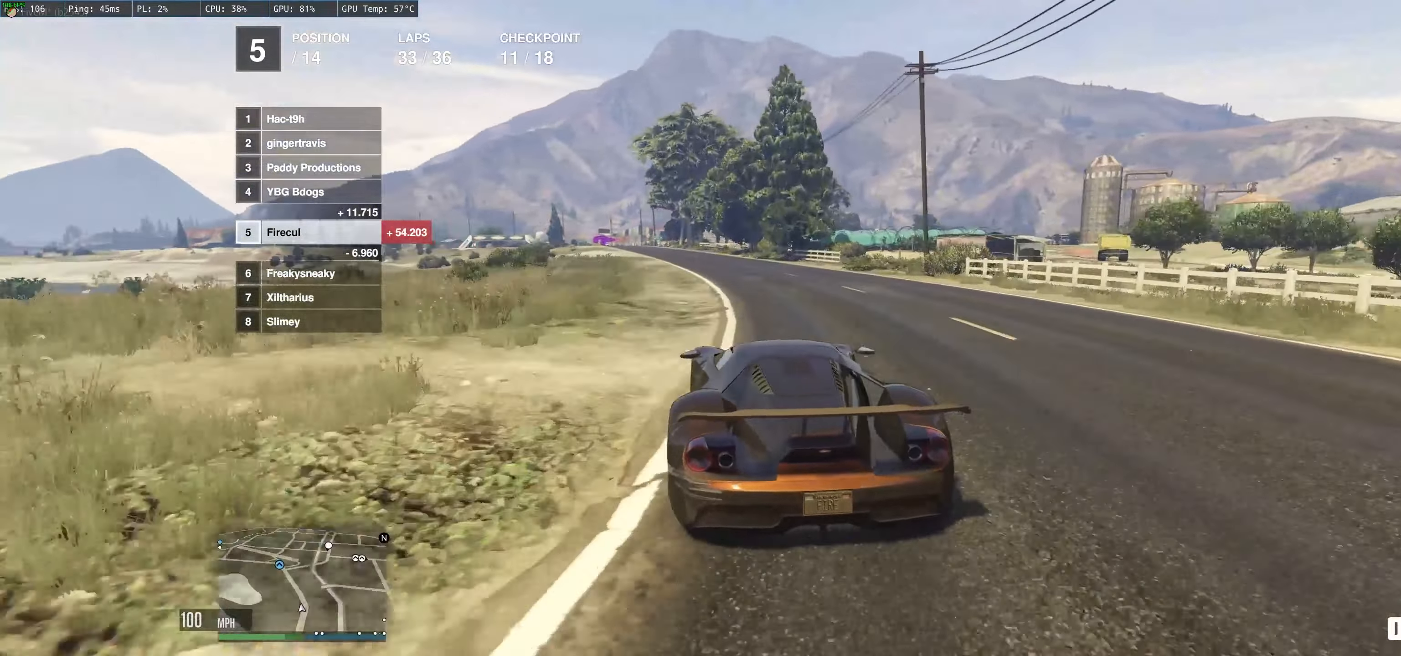
{"buttons": ["R2"], "left_stick": "up-left", "right_stick": "center", "events": [[217, "left_stick", "up-left"]]}
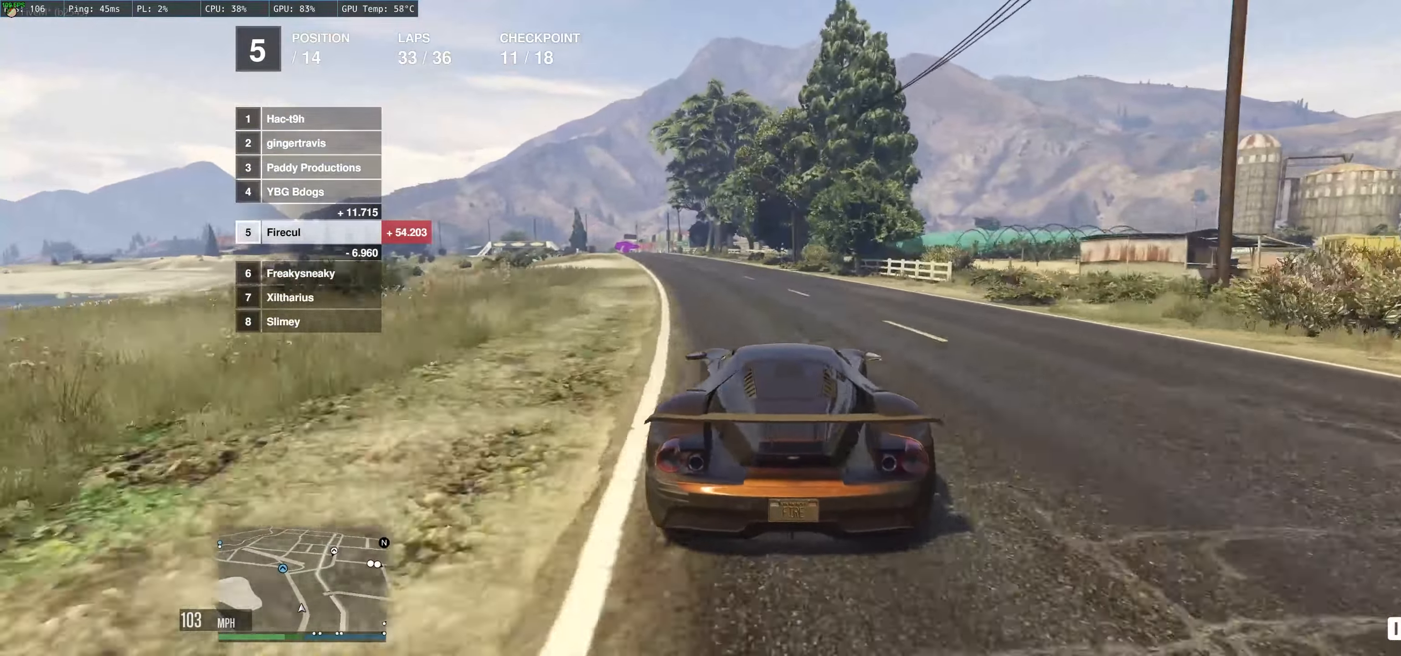
{"buttons": ["R2"], "left_stick": "up-left", "right_stick": "center", "events": [[17, "left_stick", "center"], [133, "left_stick", "up-left"]]}
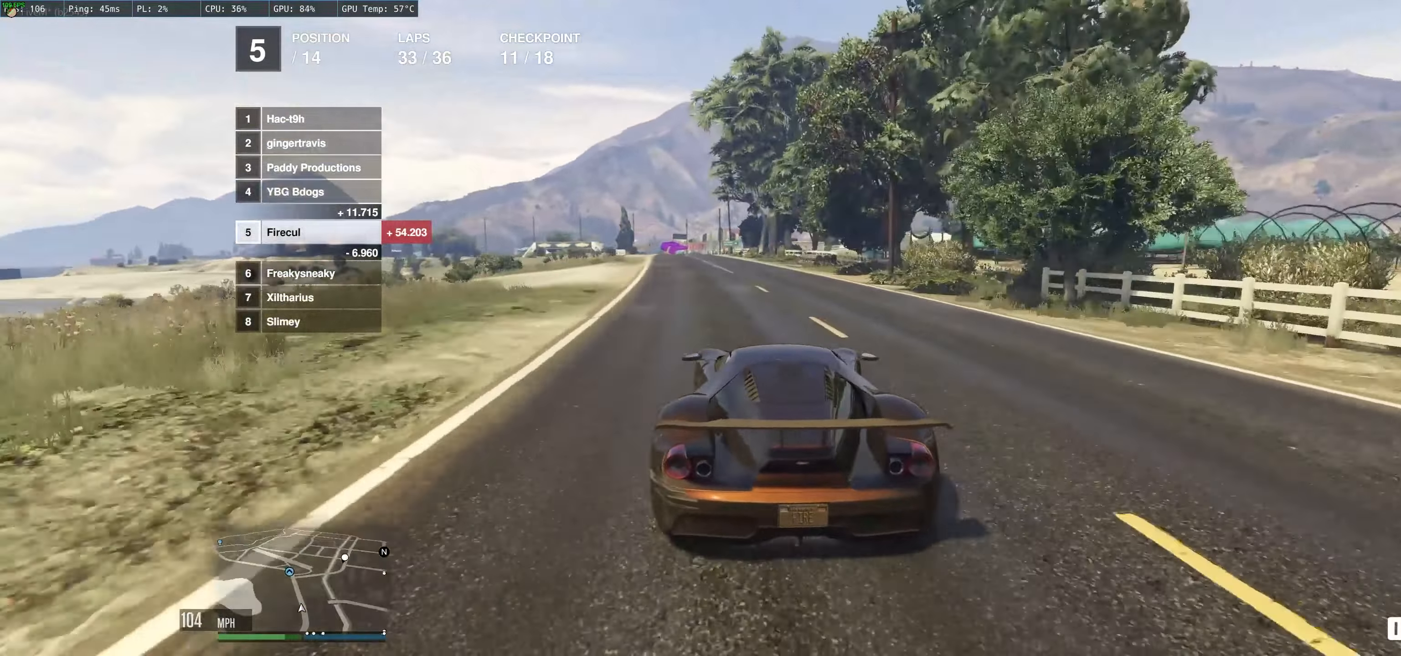
{"buttons": ["R2"], "left_stick": "up-left", "right_stick": "center", "events": [[150, "left_stick", "center"], [317, "left_stick", "left"], [384, "left_stick", "up-left"]]}
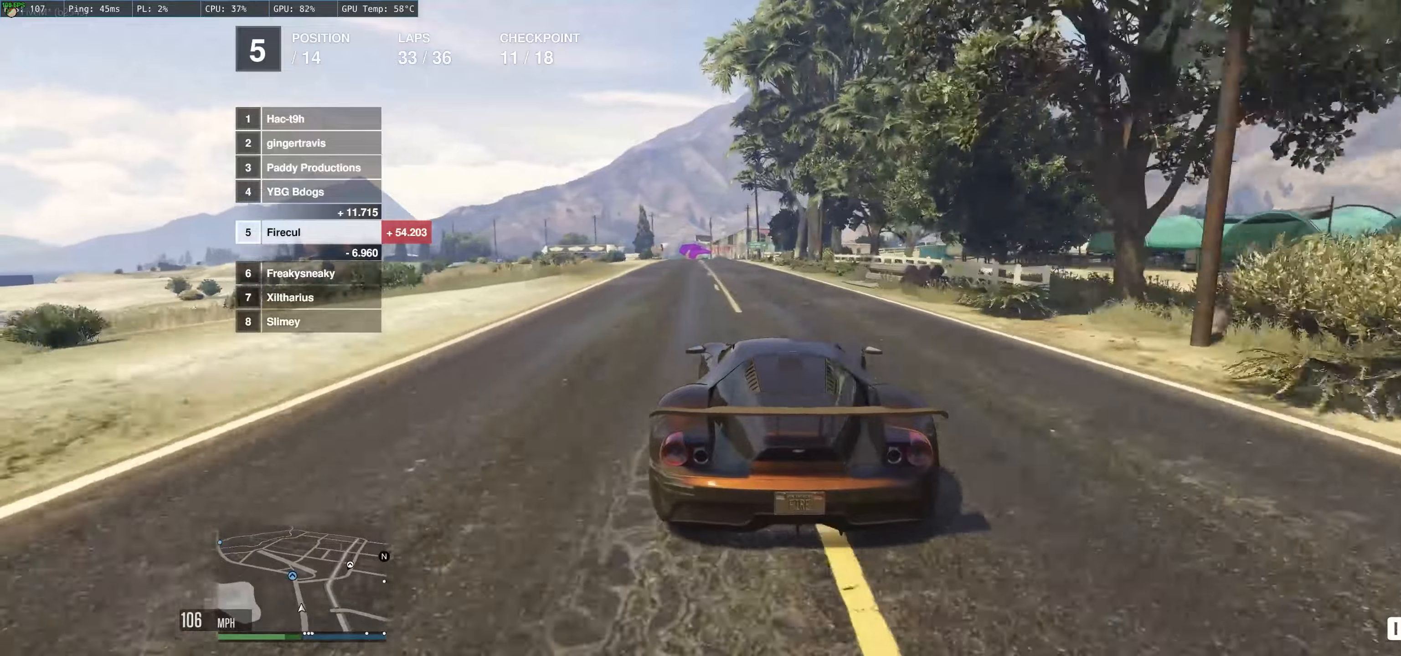
{"buttons": ["R2"], "left_stick": "center", "right_stick": "center", "events": [[450, "left_stick", "center"]]}
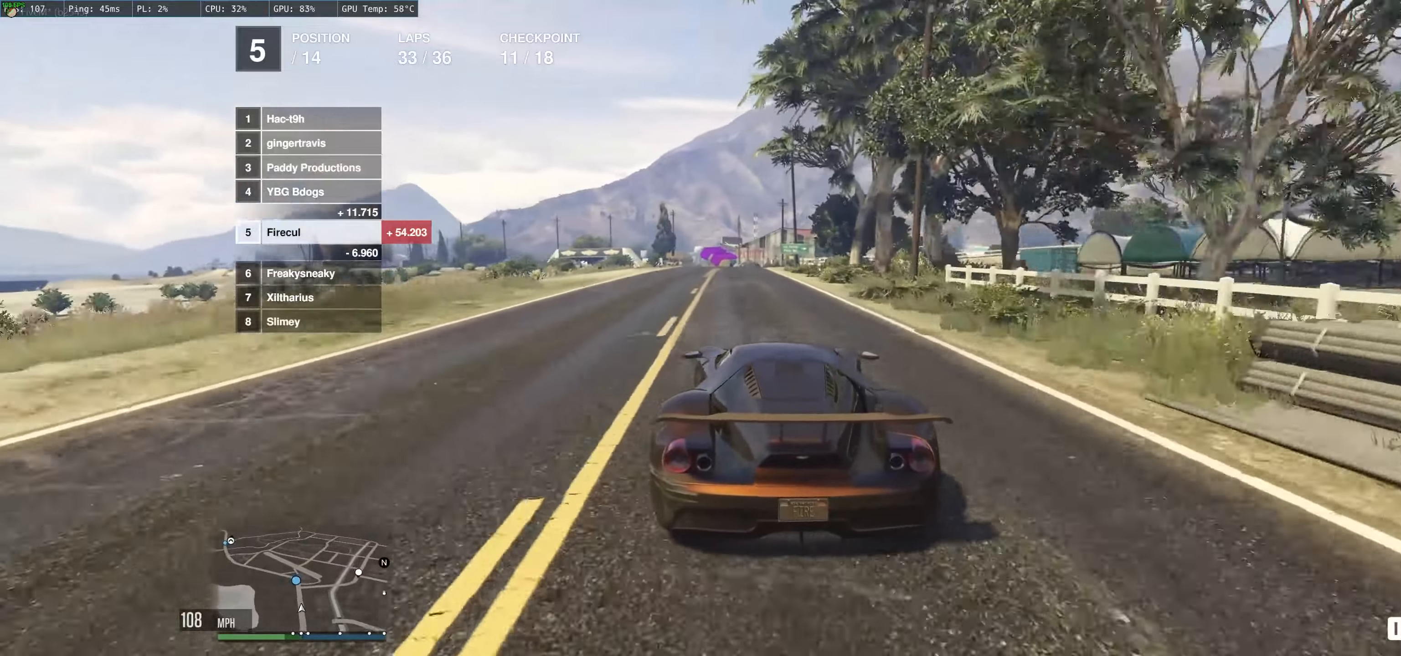
{"buttons": ["R2"], "left_stick": "center", "right_stick": "center", "events": []}
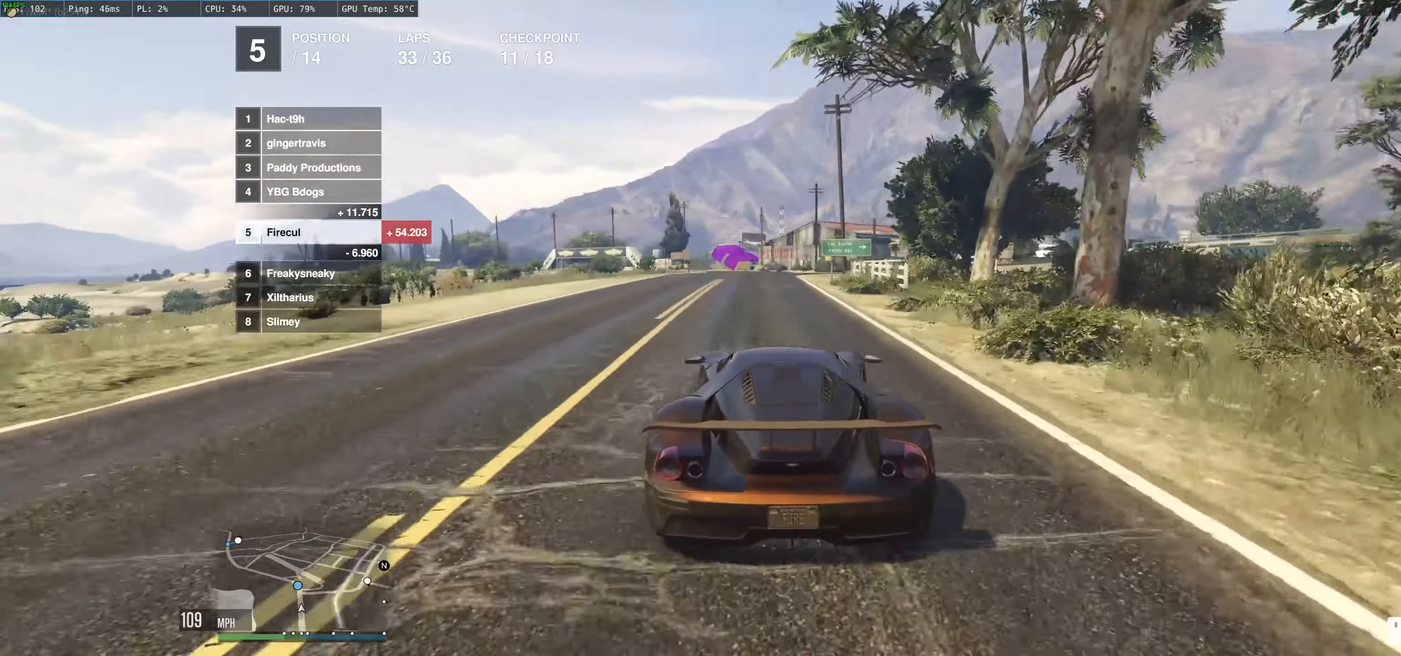
{"buttons": ["R2"], "left_stick": "up-left", "right_stick": "center", "events": [[17, "left_stick", "up"], [100, "left_stick", "up-left"]]}
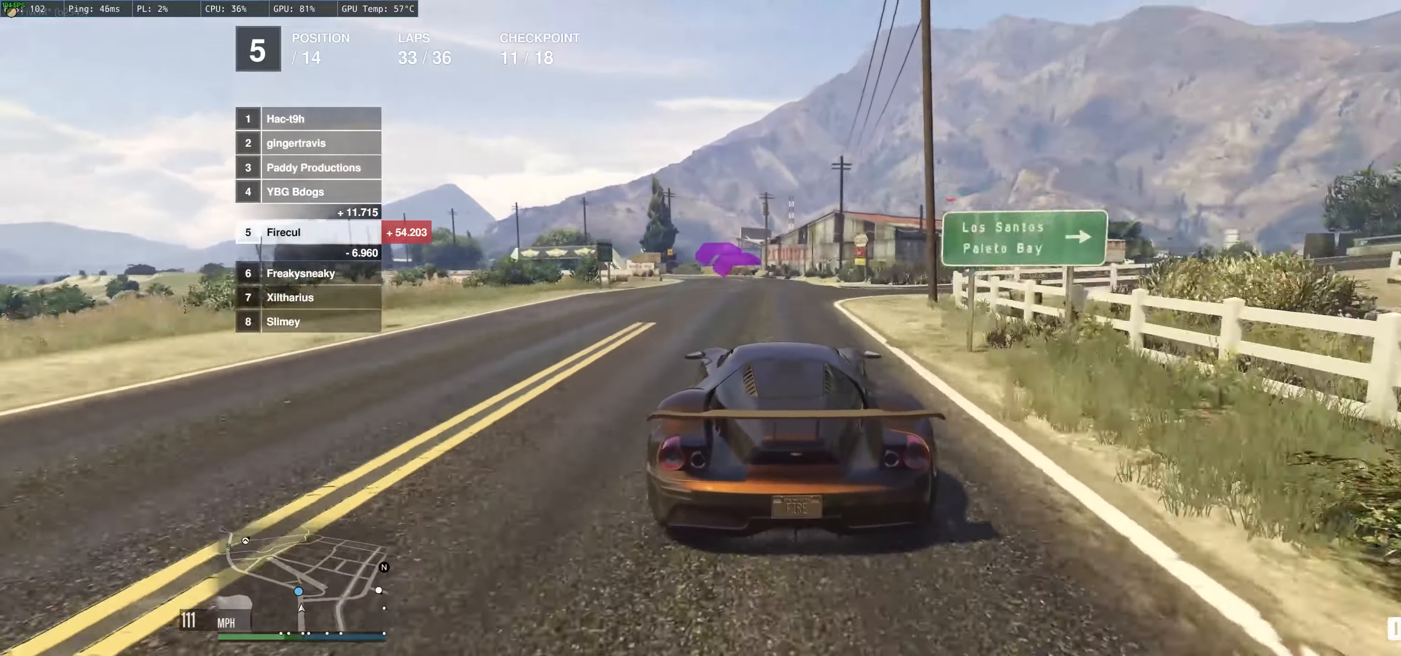
{"buttons": ["R2"], "left_stick": "up-left", "right_stick": "center", "events": [[167, "left_stick", "left"], [300, "left_stick", "center"], [400, "left_stick", "up-left"]]}
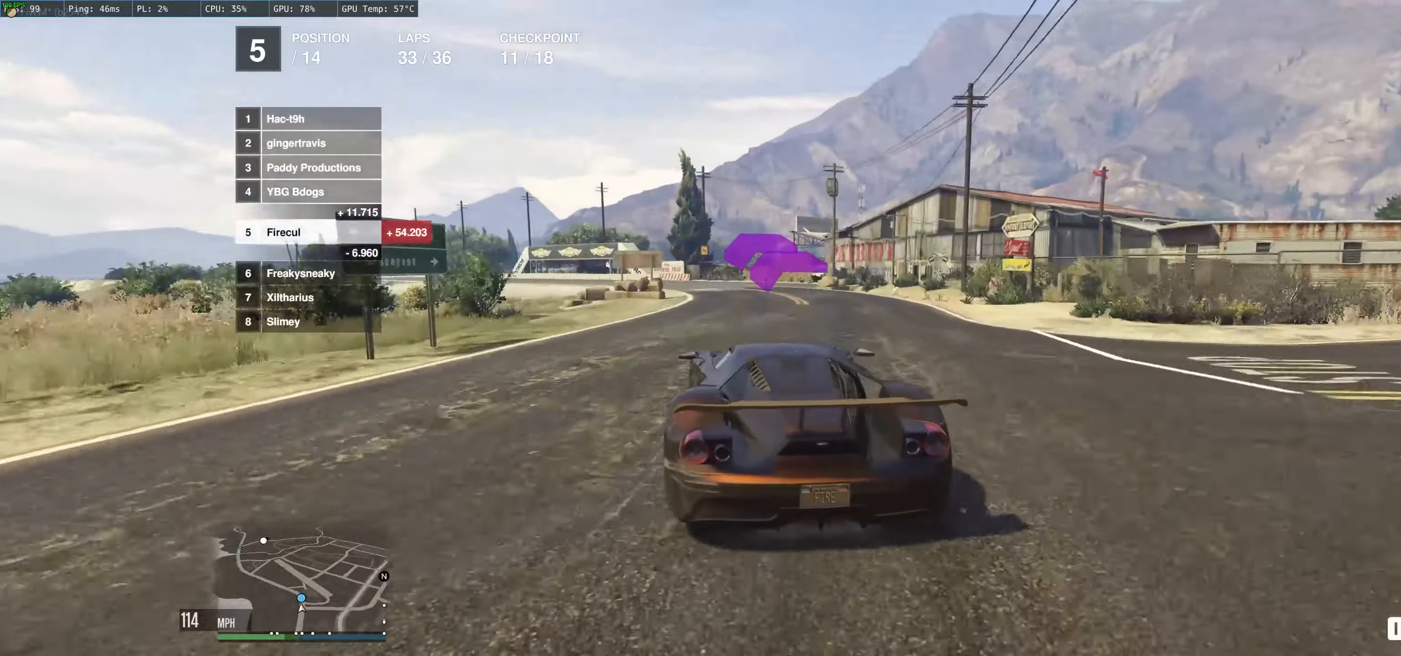
{"buttons": ["R2"], "left_stick": "left", "right_stick": "center", "events": [[67, "left_stick", "left"], [350, "left_stick", "center"], [450, "left_stick", "left"]]}
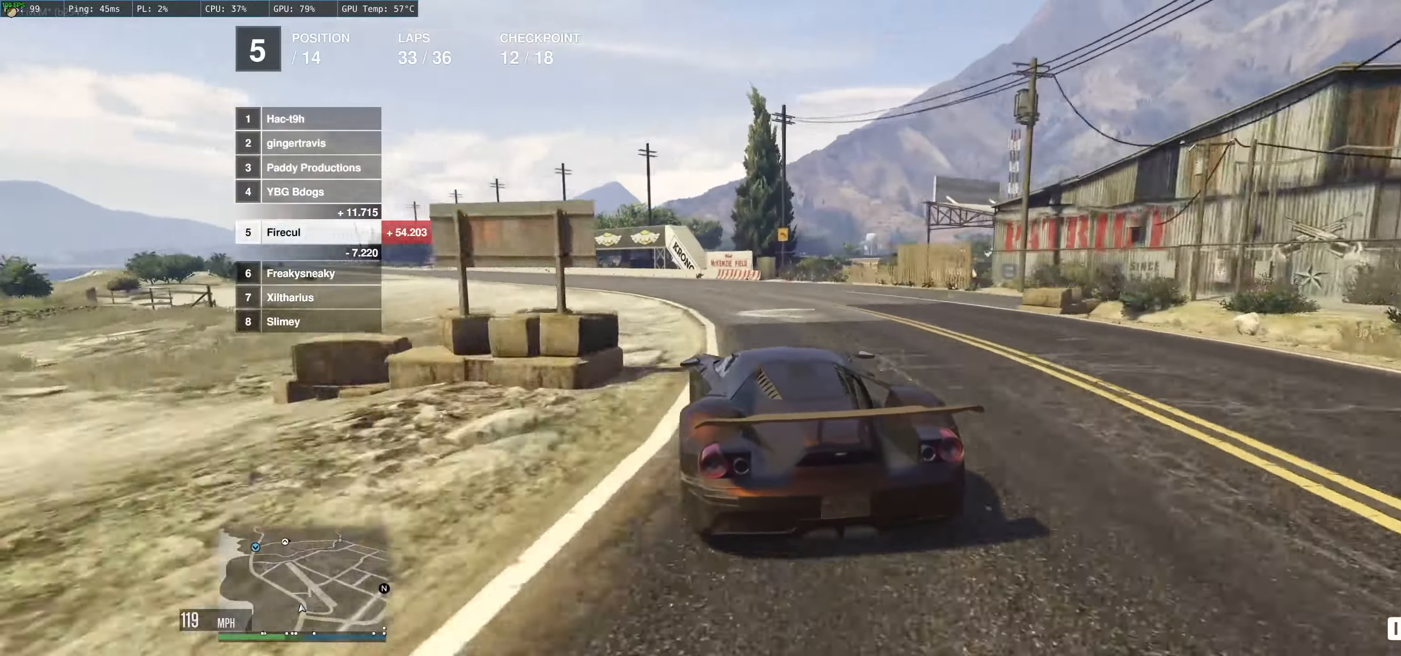
{"buttons": ["R2"], "left_stick": "left", "right_stick": "center", "events": [[167, "left_stick", "center"], [217, "left_stick", "left"]]}
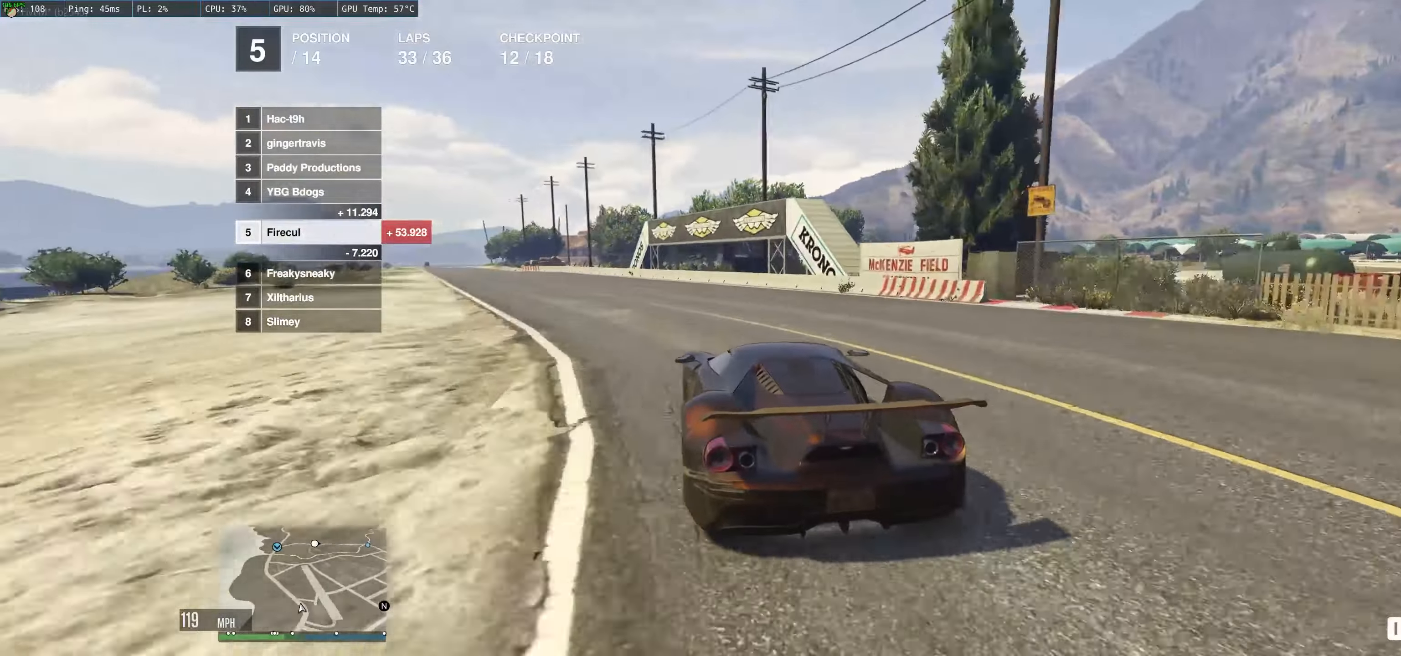
{"buttons": ["R2"], "left_stick": "up-left", "right_stick": "center", "events": [[484, "left_stick", "up-left"]]}
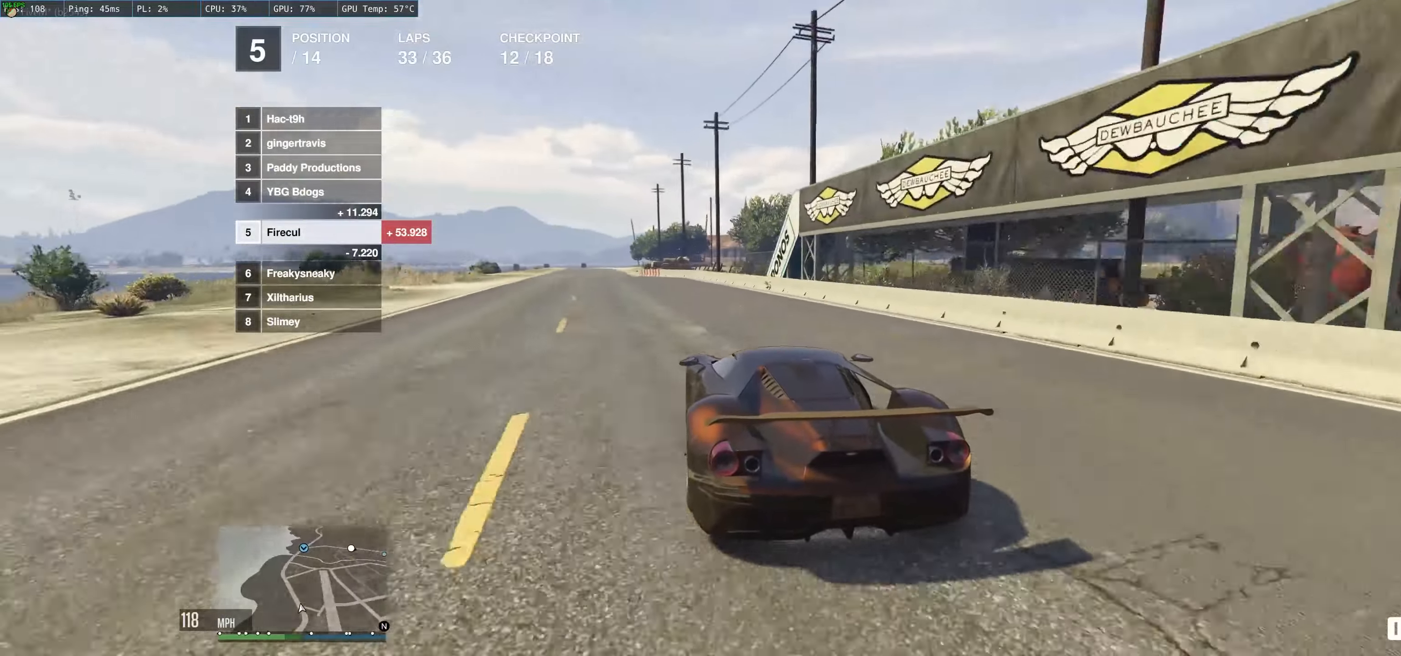
{"buttons": ["R2"], "left_stick": "center", "right_stick": "center", "events": [[250, "left_stick", "left"], [384, "left_stick", "center"]]}
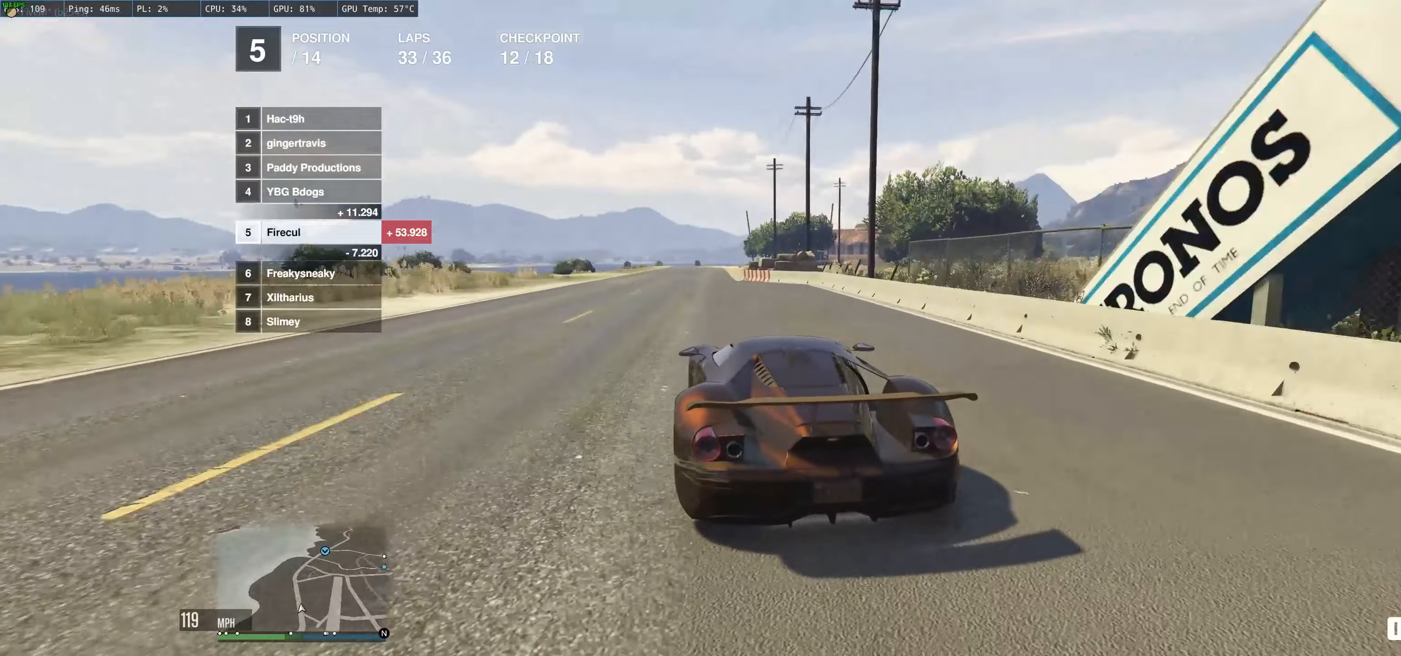
{"buttons": ["R2"], "left_stick": "up-left", "right_stick": "center", "events": [[50, "left_stick", "up-left"]]}